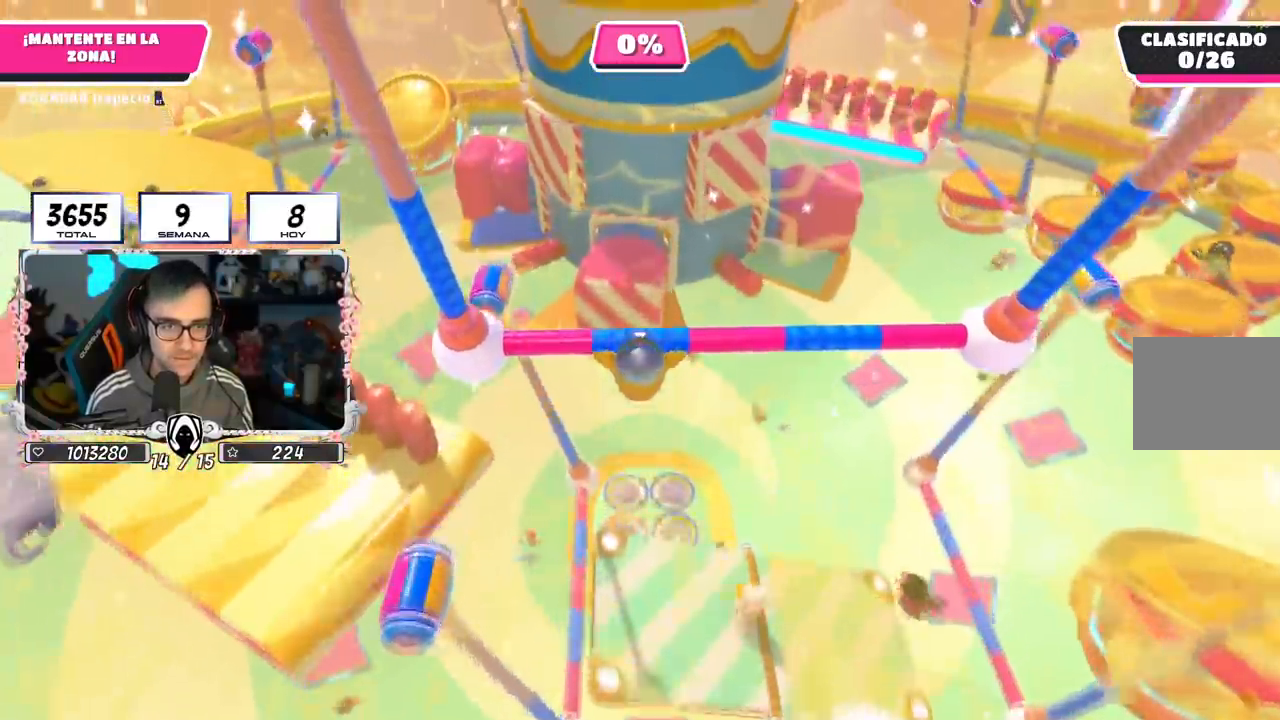
Gameplay with a controller (PlayStation layout); each line is a JSON object with the inputs held at the frame after it. "events" lists button and stick changes between this image and that frame as [ms after this image, input, new state], when the widget could be followed in between.
{"buttons": [], "left_stick": "up-right", "right_stick": "center", "events": [[83, "R2", "up"], [317, "right_stick", "down-right"], [500, "right_stick", "center"]]}
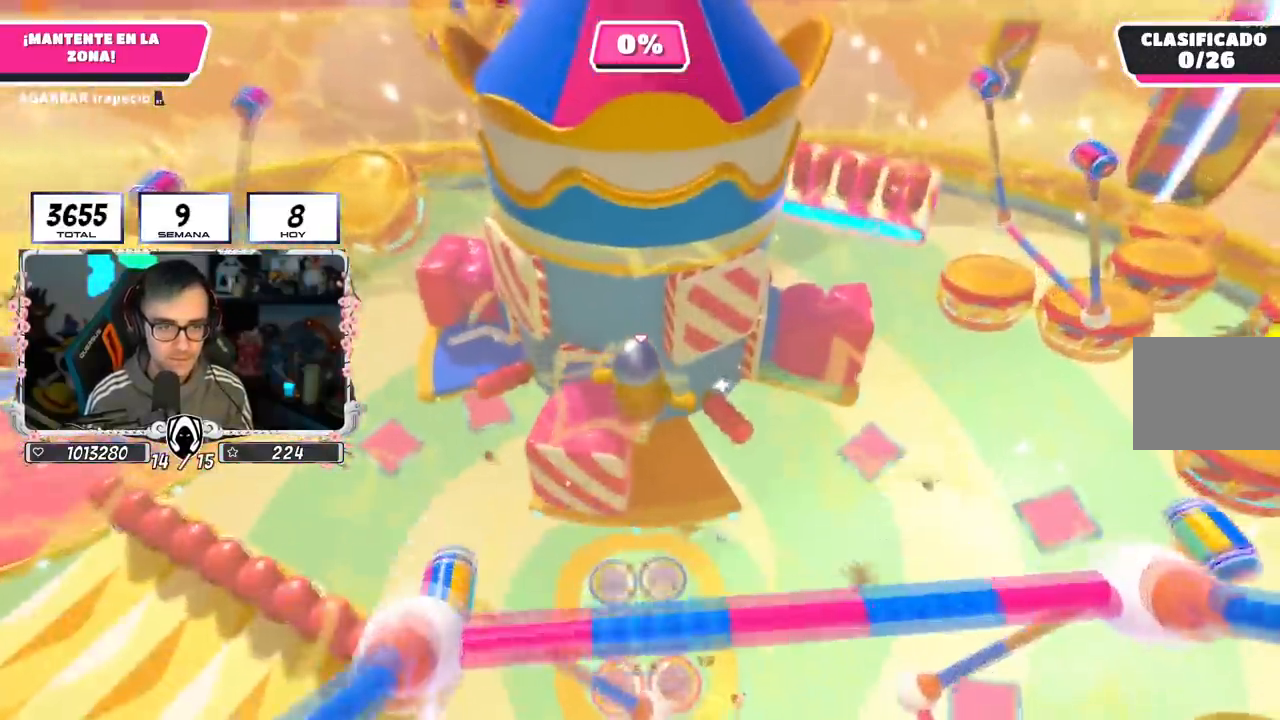
{"buttons": [], "left_stick": "up-right", "right_stick": "center", "events": []}
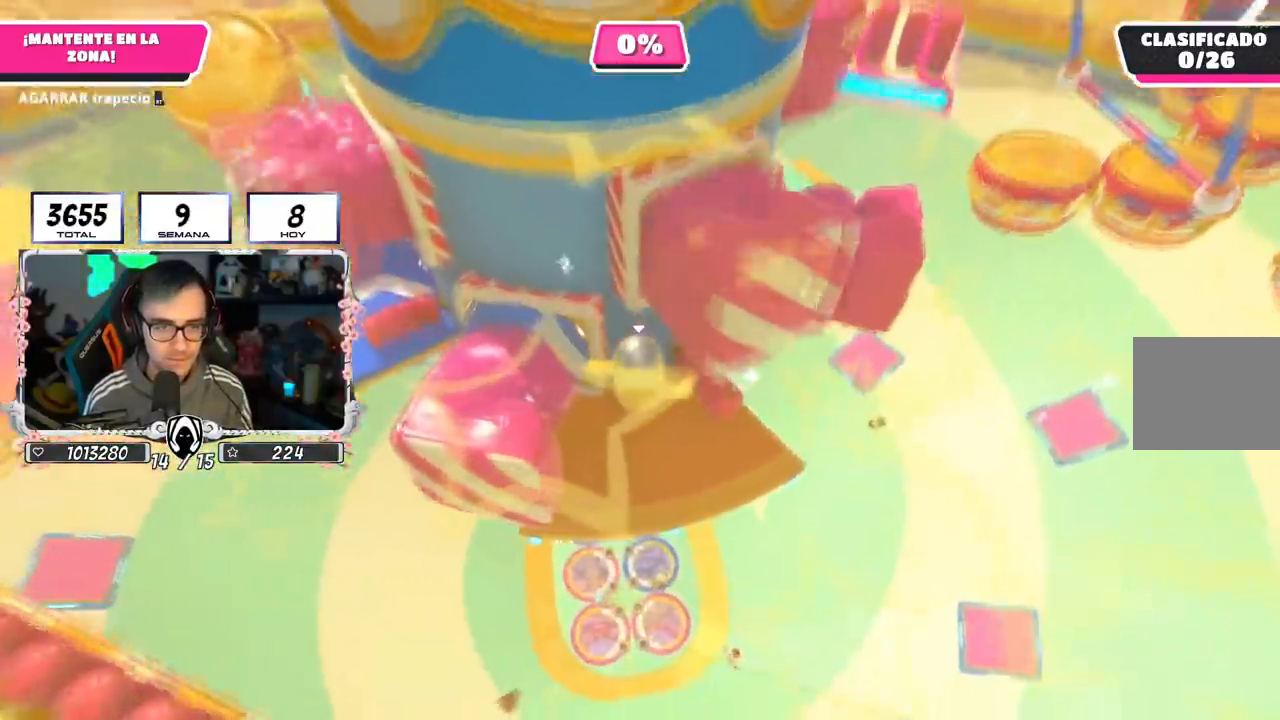
{"buttons": [], "left_stick": "center", "right_stick": "center", "events": [[50, "left_stick", "down-right"], [450, "left_stick", "center"]]}
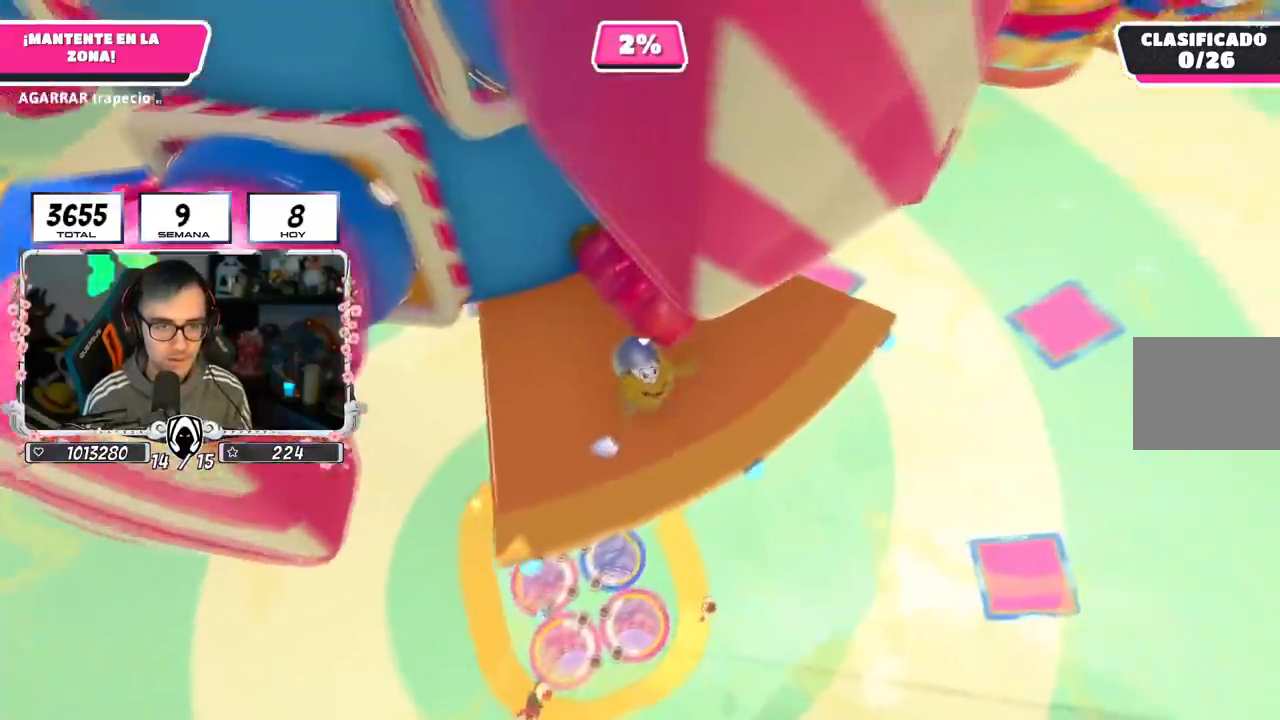
{"buttons": [], "left_stick": "up", "right_stick": "center", "events": [[17, "left_stick", "down-left"], [34, "right_stick", "left"], [184, "left_stick", "down-right"], [200, "right_stick", "center"], [250, "left_stick", "center"], [300, "right_stick", "left"], [334, "left_stick", "up"], [451, "right_stick", "center"]]}
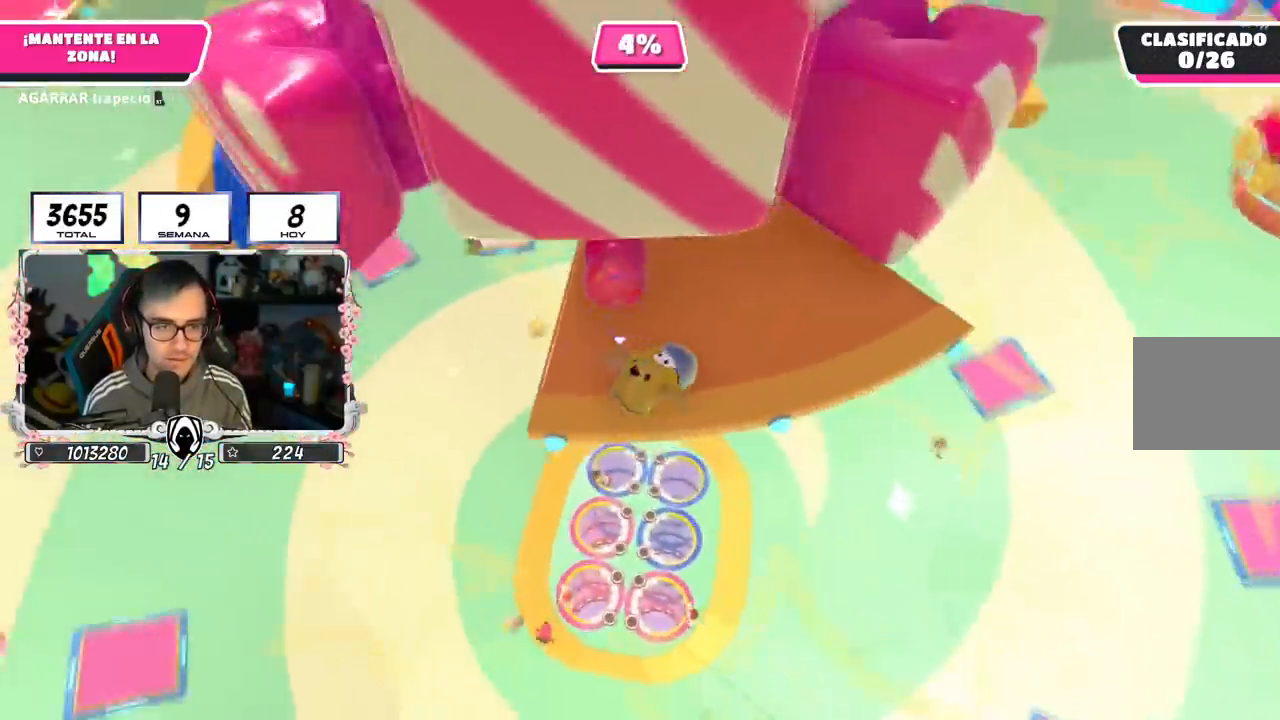
{"buttons": [], "left_stick": "down-right", "right_stick": "left", "events": [[116, "right_stick", "up-left"], [250, "right_stick", "center"], [300, "right_stick", "left"], [317, "left_stick", "right"], [383, "left_stick", "down-right"]]}
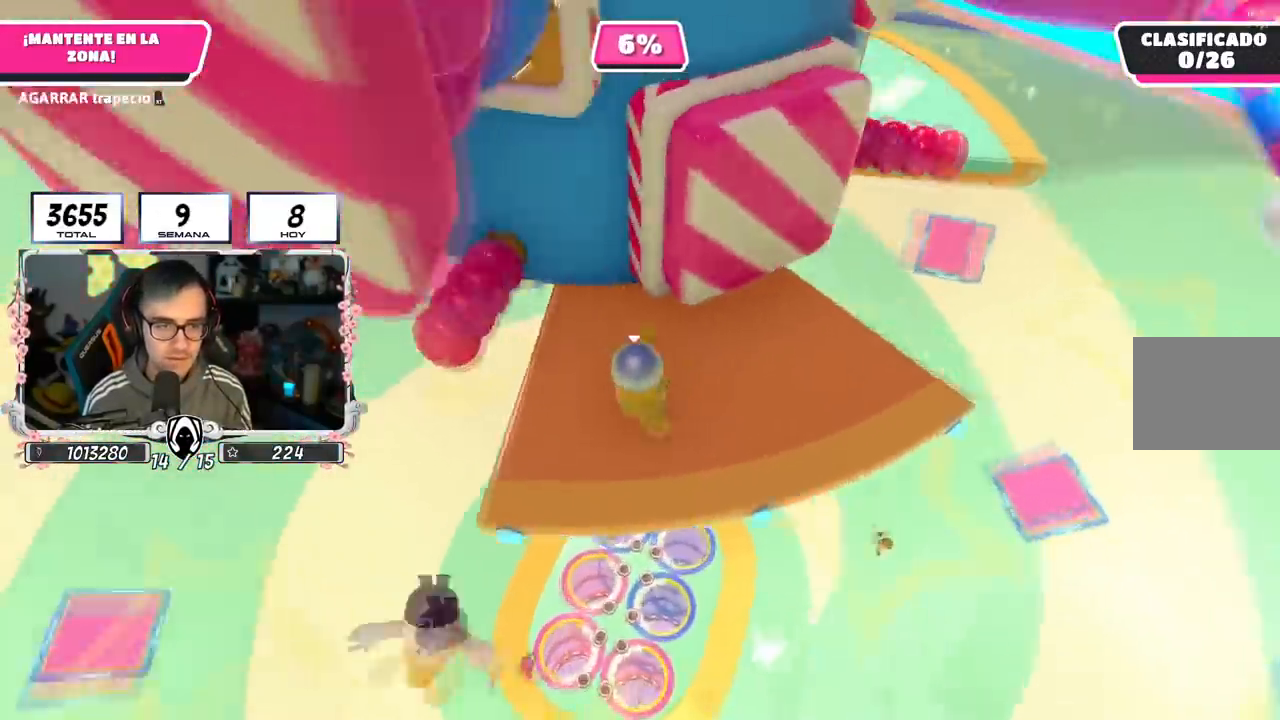
{"buttons": [], "left_stick": "up-left", "right_stick": "center", "events": [[67, "left_stick", "left"], [117, "right_stick", "center"], [234, "left_stick", "up-left"]]}
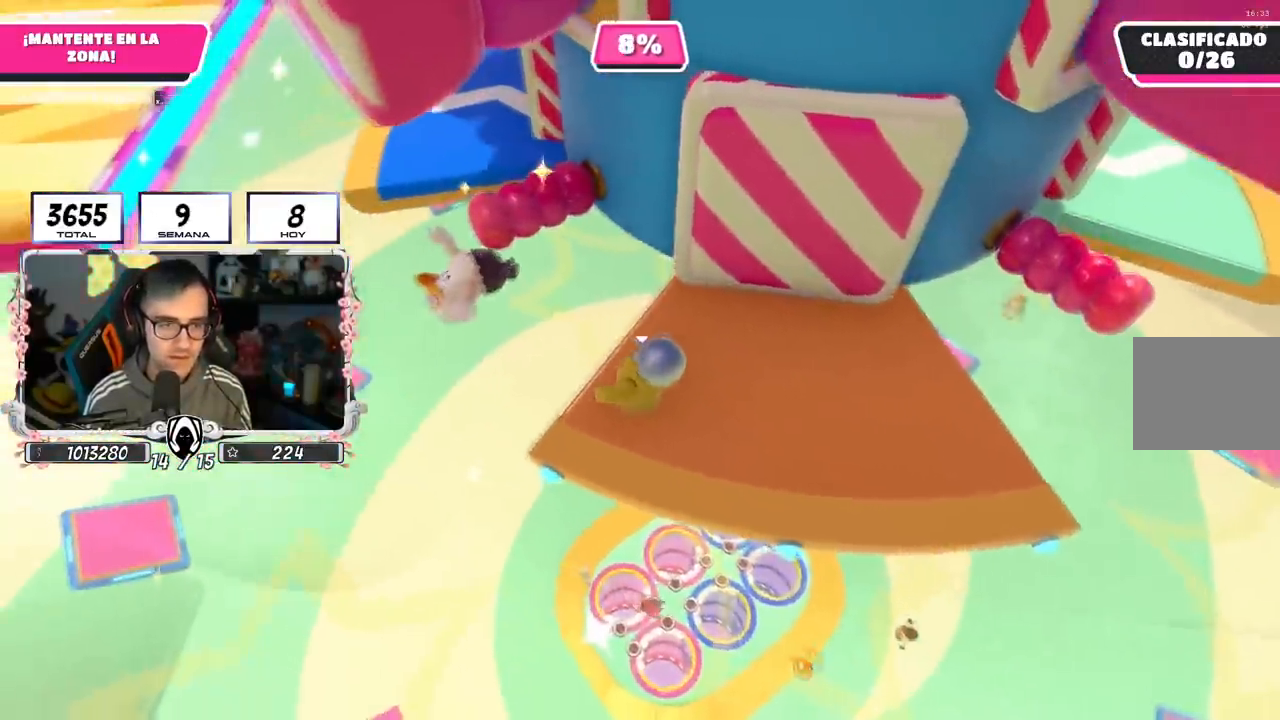
{"buttons": ["SQUARE"], "left_stick": "up-left", "right_stick": "center", "events": [[83, "CROSS", "down"], [400, "CROSS", "up"], [500, "SQUARE", "down"]]}
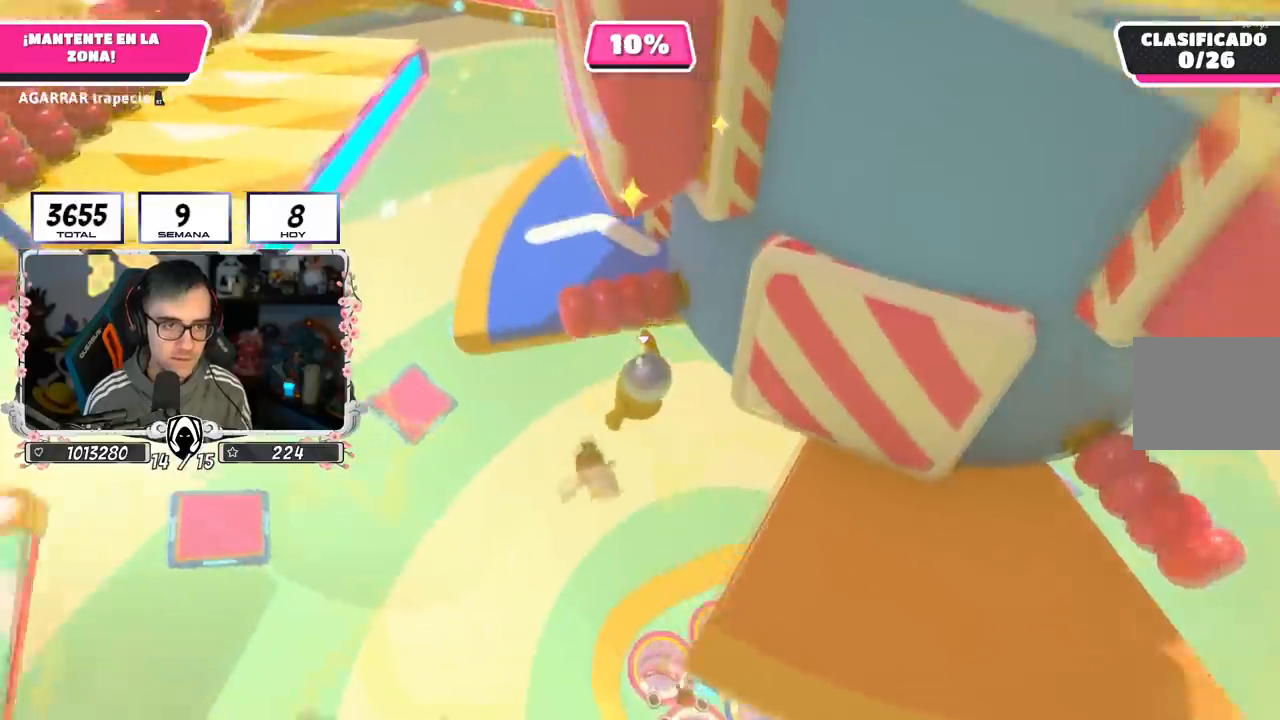
{"buttons": [], "left_stick": "up", "right_stick": "center", "events": [[167, "SQUARE", "up"], [300, "right_stick", "up-left"], [451, "left_stick", "up"], [467, "right_stick", "center"]]}
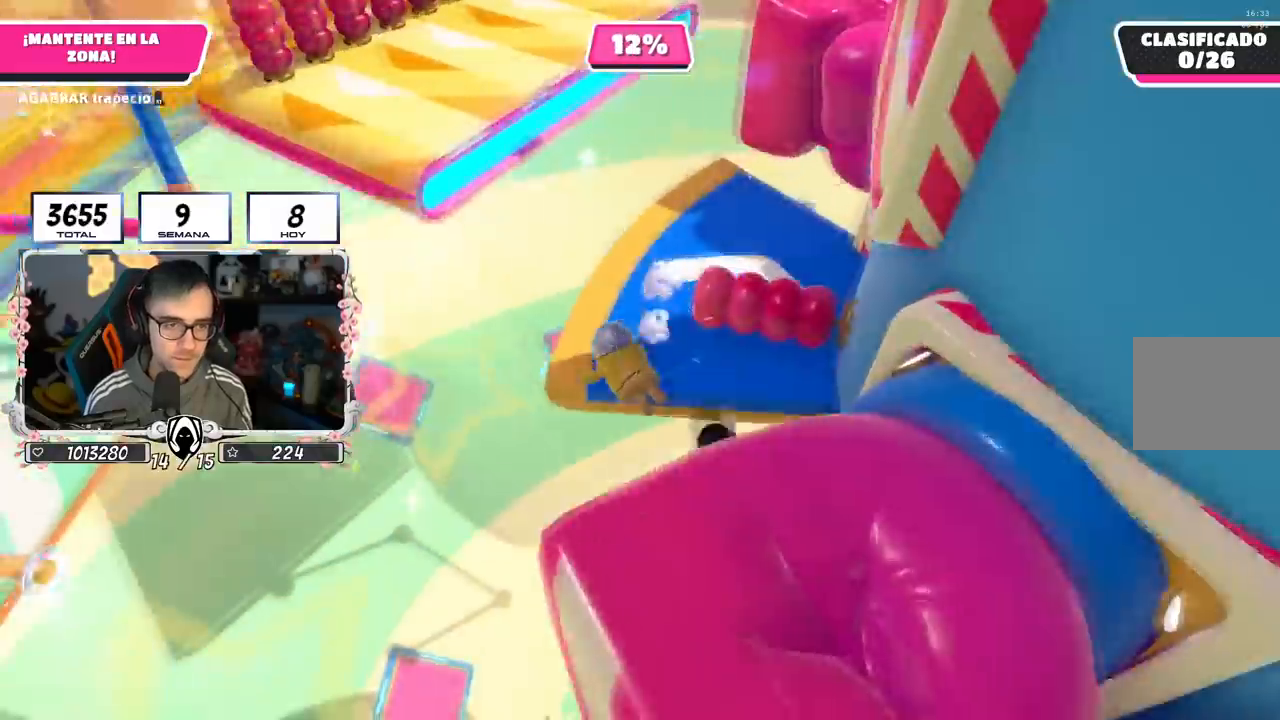
{"buttons": [], "left_stick": "up", "right_stick": "down-right", "events": [[200, "right_stick", "up-right"], [433, "right_stick", "down-right"]]}
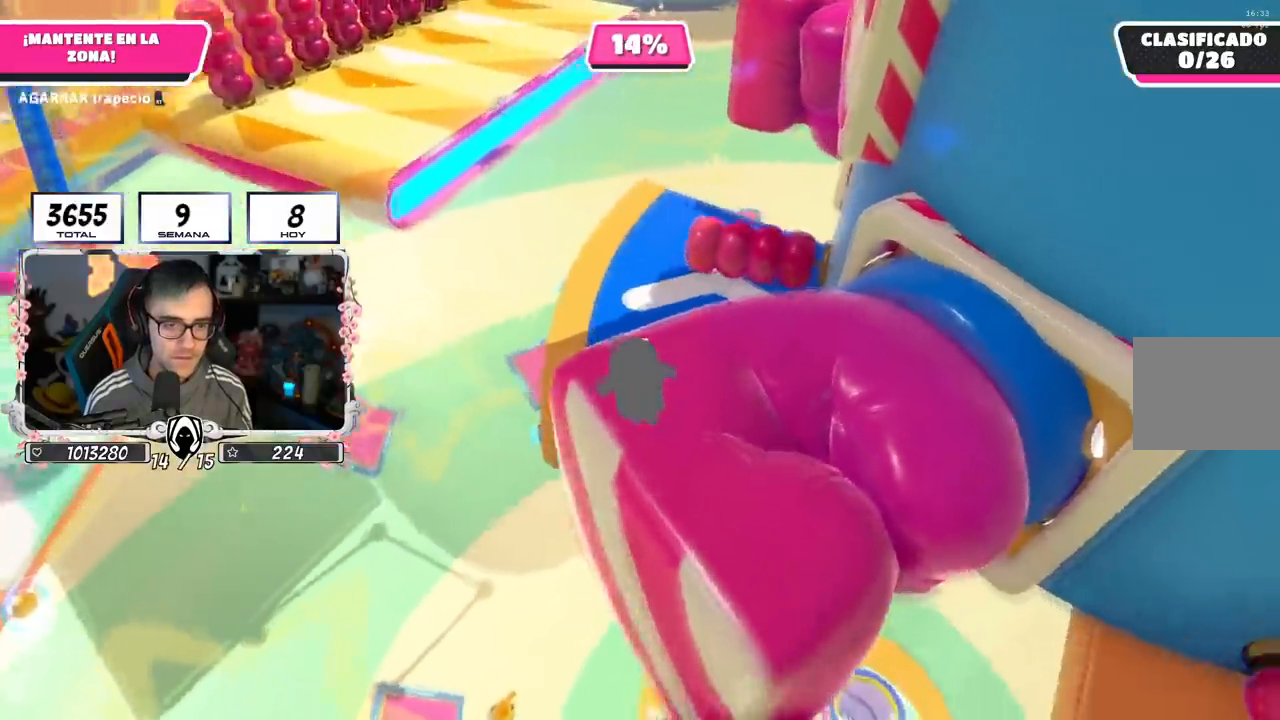
{"buttons": [], "left_stick": "up", "right_stick": "center", "events": [[84, "right_stick", "center"]]}
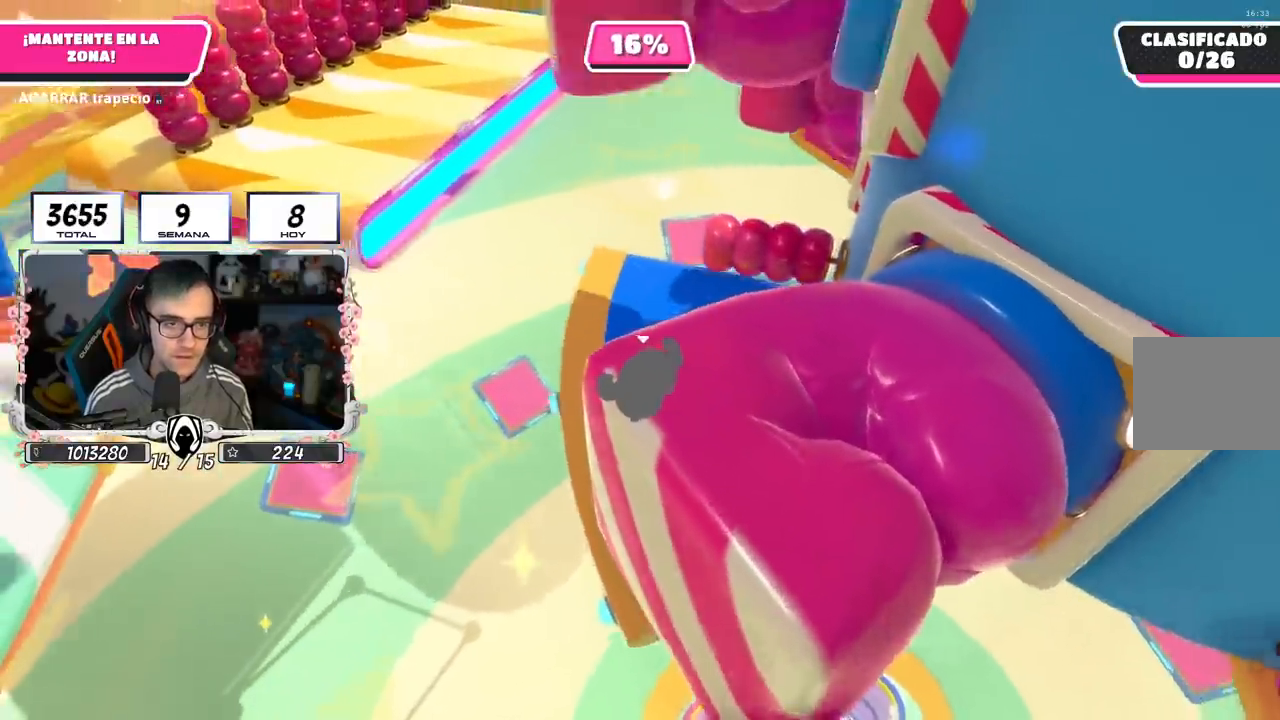
{"buttons": [], "left_stick": "up", "right_stick": "center", "events": [[33, "right_stick", "down-right"], [200, "right_stick", "center"]]}
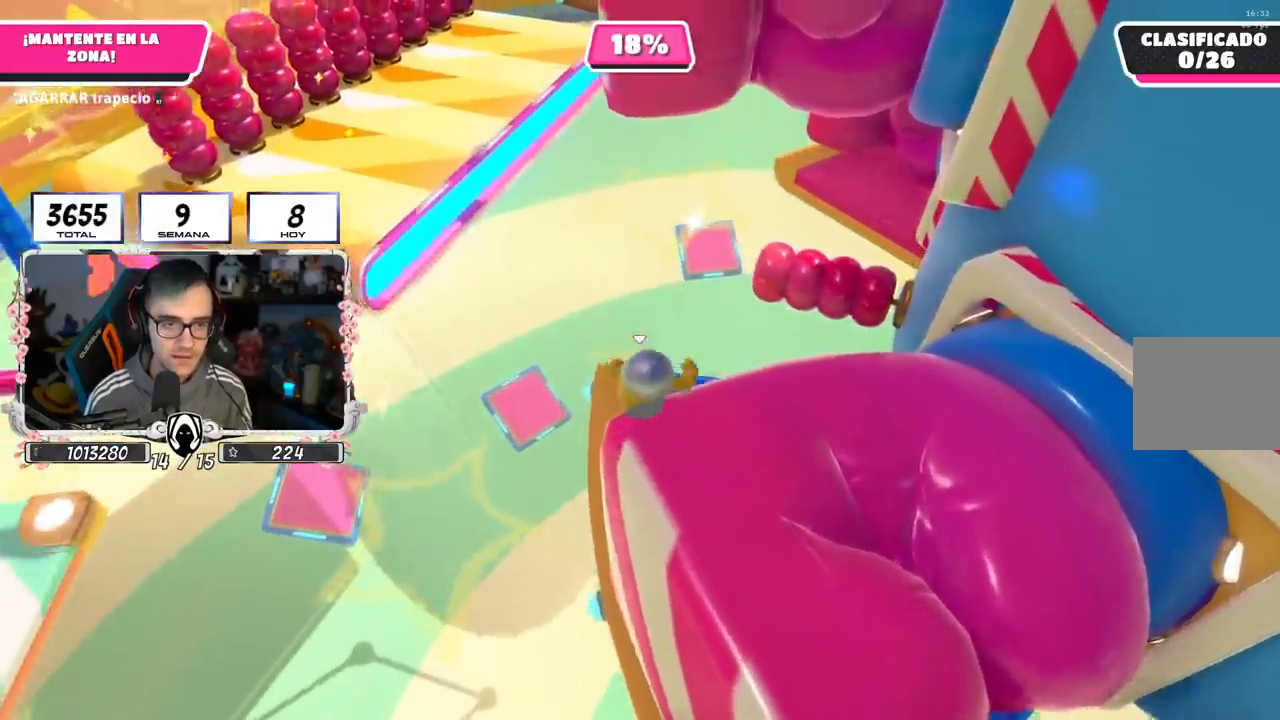
{"buttons": ["SQUARE"], "left_stick": "up", "right_stick": "center", "events": [[34, "CROSS", "down"], [317, "CROSS", "up"], [451, "SQUARE", "down"]]}
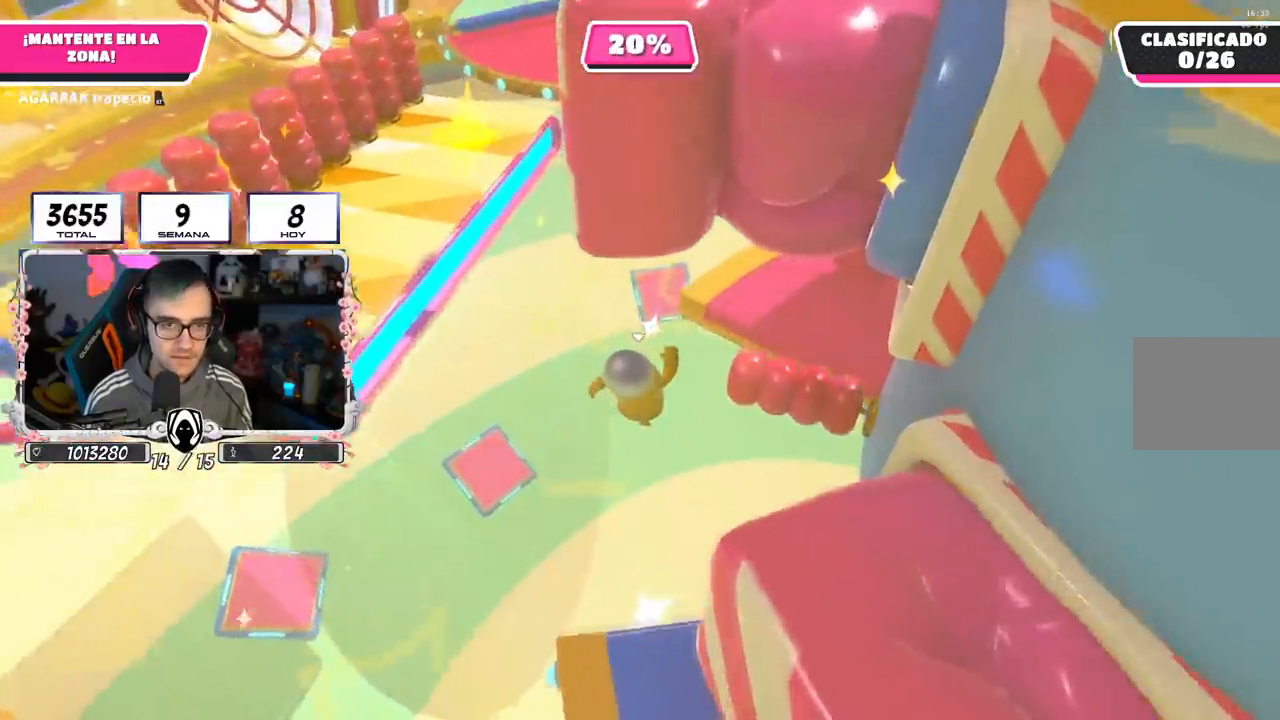
{"buttons": [], "left_stick": "up", "right_stick": "up", "events": [[133, "SQUARE", "up"], [284, "right_stick", "up"], [334, "left_stick", "up-right"], [484, "left_stick", "up"]]}
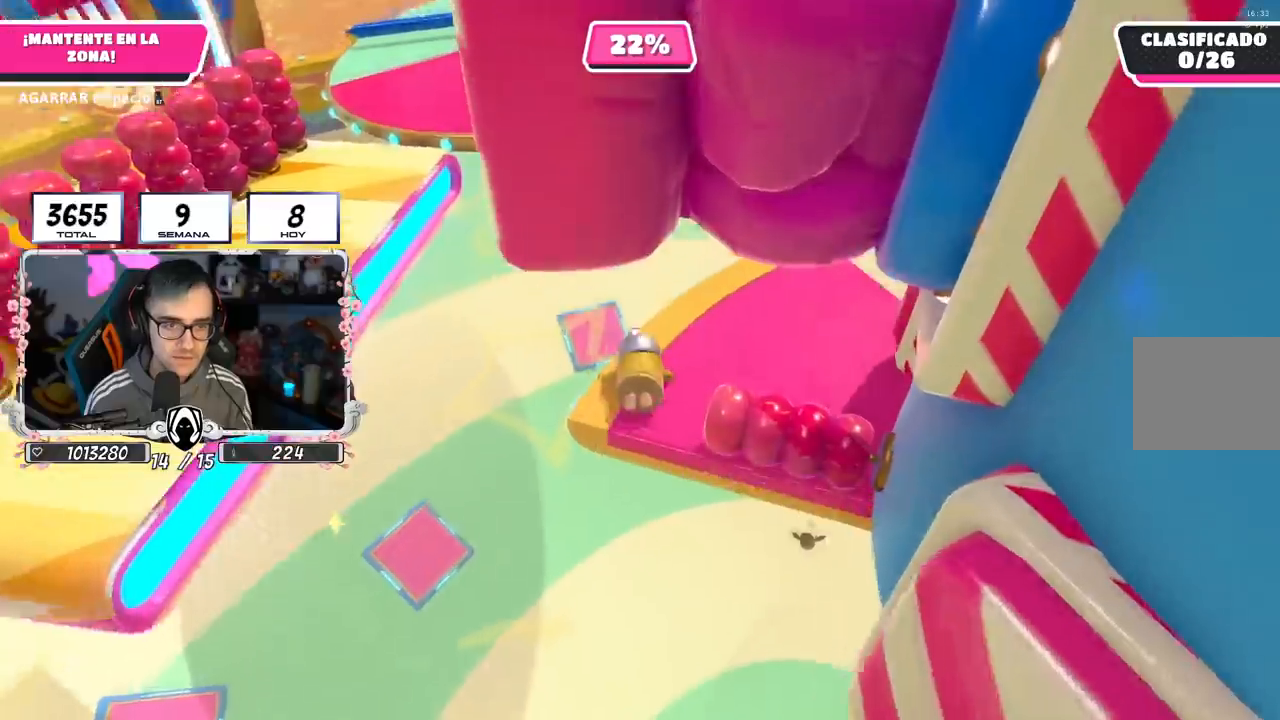
{"buttons": [], "left_stick": "up", "right_stick": "right", "events": [[17, "right_stick", "up-right"], [117, "right_stick", "right"], [284, "right_stick", "center"], [468, "right_stick", "right"]]}
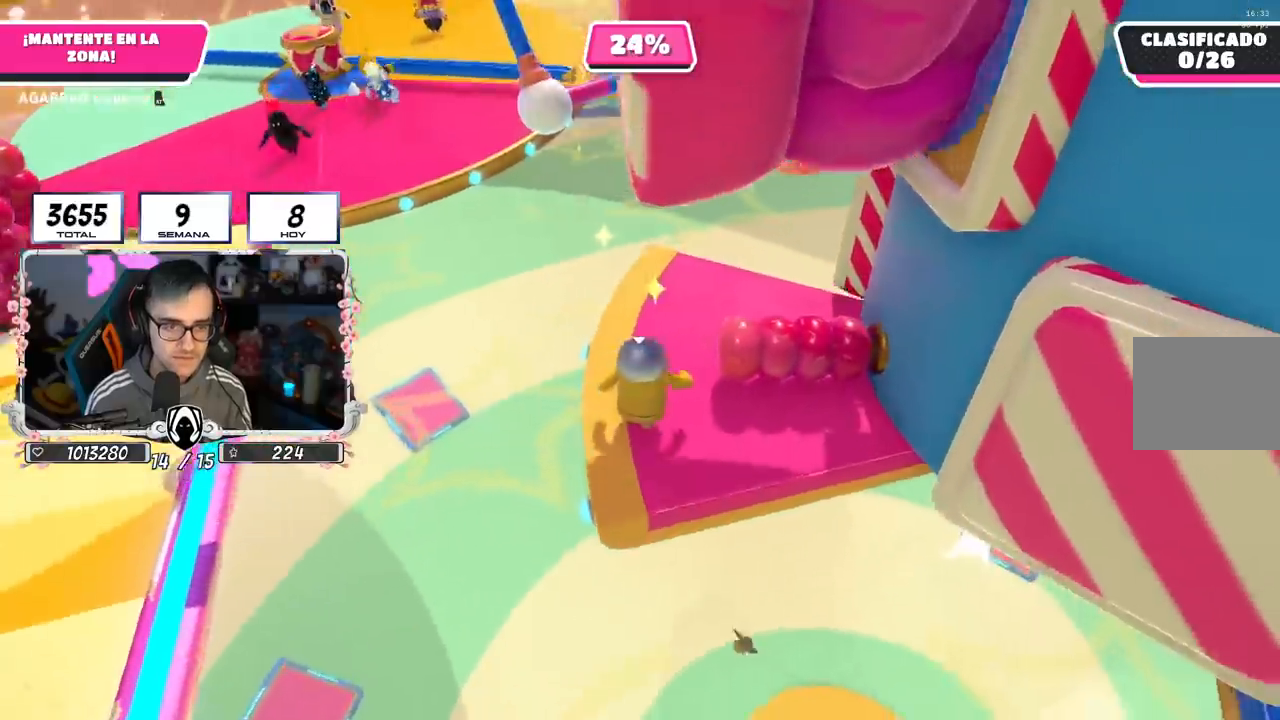
{"buttons": [], "left_stick": "up", "right_stick": "center", "events": [[67, "right_stick", "center"], [83, "left_stick", "up-left"], [267, "left_stick", "up"]]}
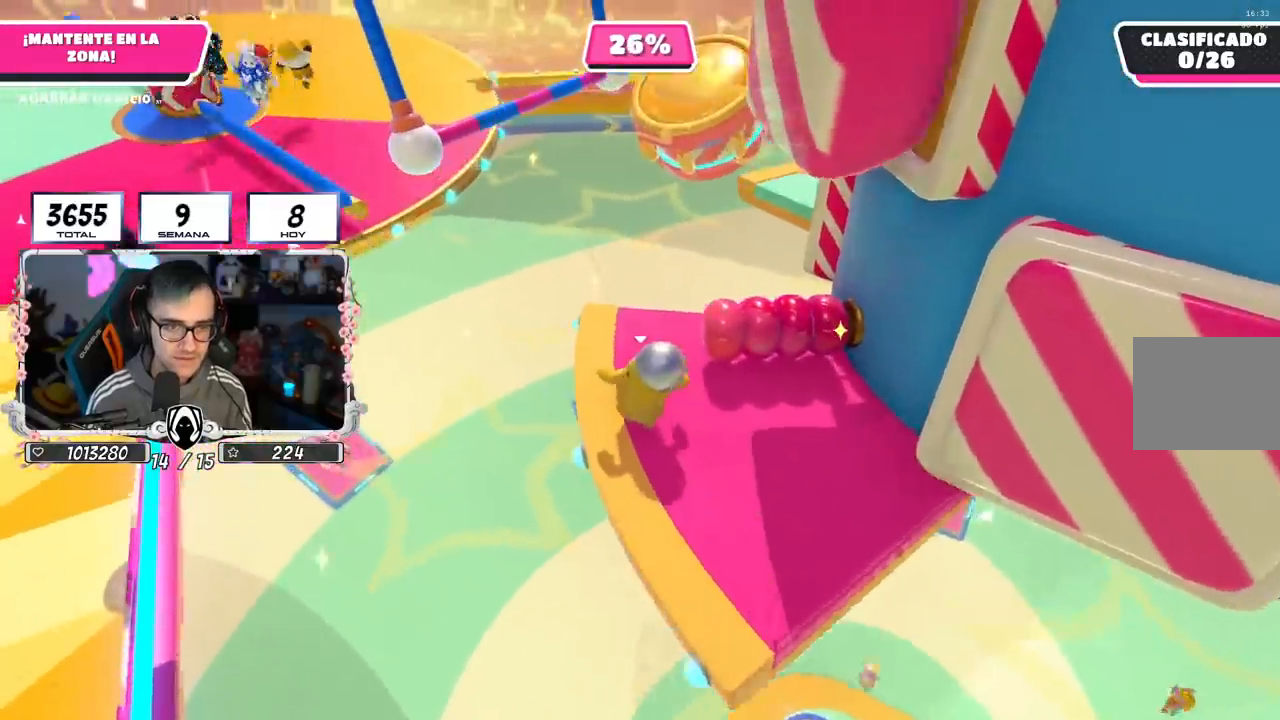
{"buttons": ["CROSS"], "left_stick": "up", "right_stick": "center", "events": [[418, "CROSS", "down"]]}
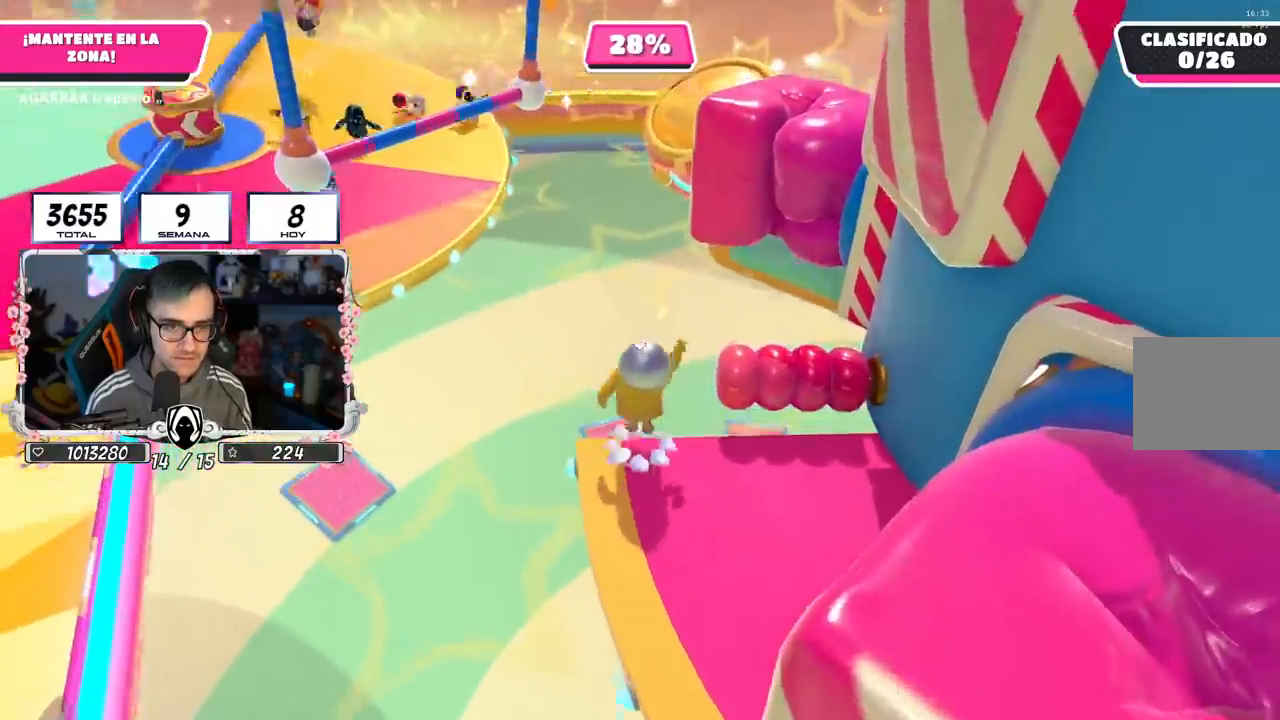
{"buttons": ["SQUARE"], "left_stick": "up", "right_stick": "center", "events": [[200, "CROSS", "up"], [350, "SQUARE", "down"]]}
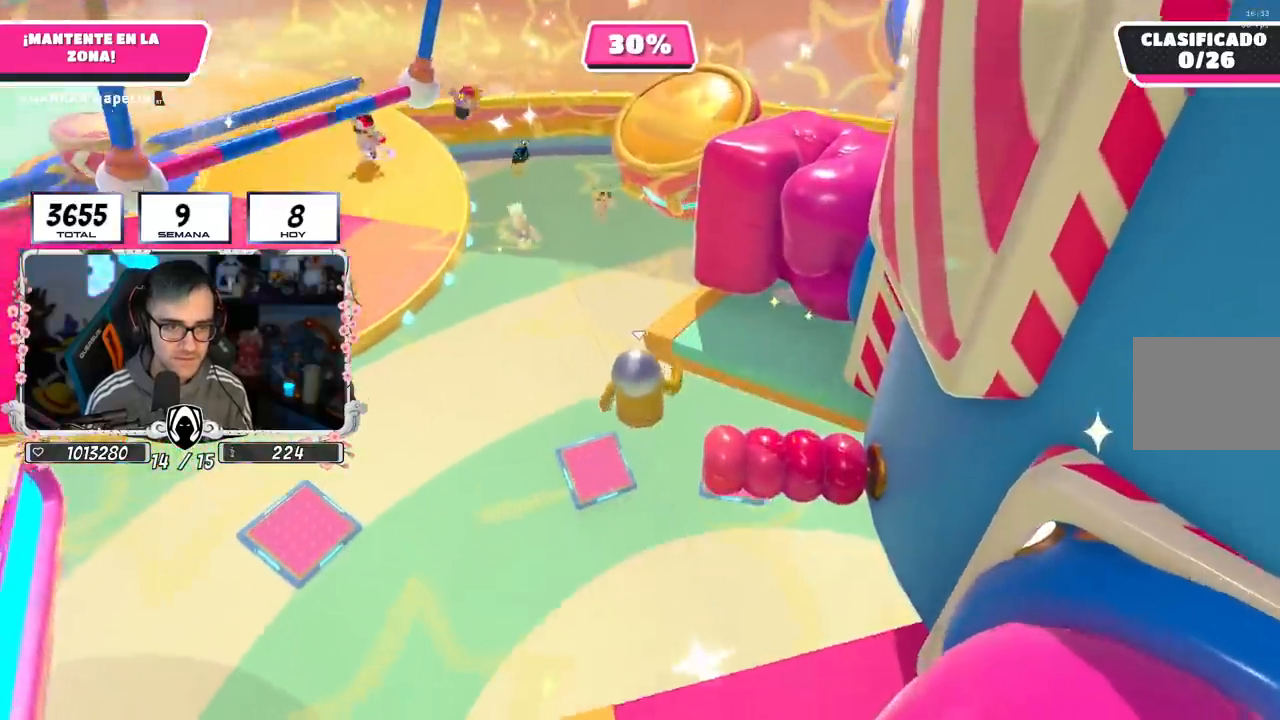
{"buttons": ["L1"], "left_stick": "up", "right_stick": "right", "events": [[34, "SQUARE", "up"], [251, "right_stick", "up"], [401, "L1", "down"], [401, "right_stick", "center"], [451, "right_stick", "right"]]}
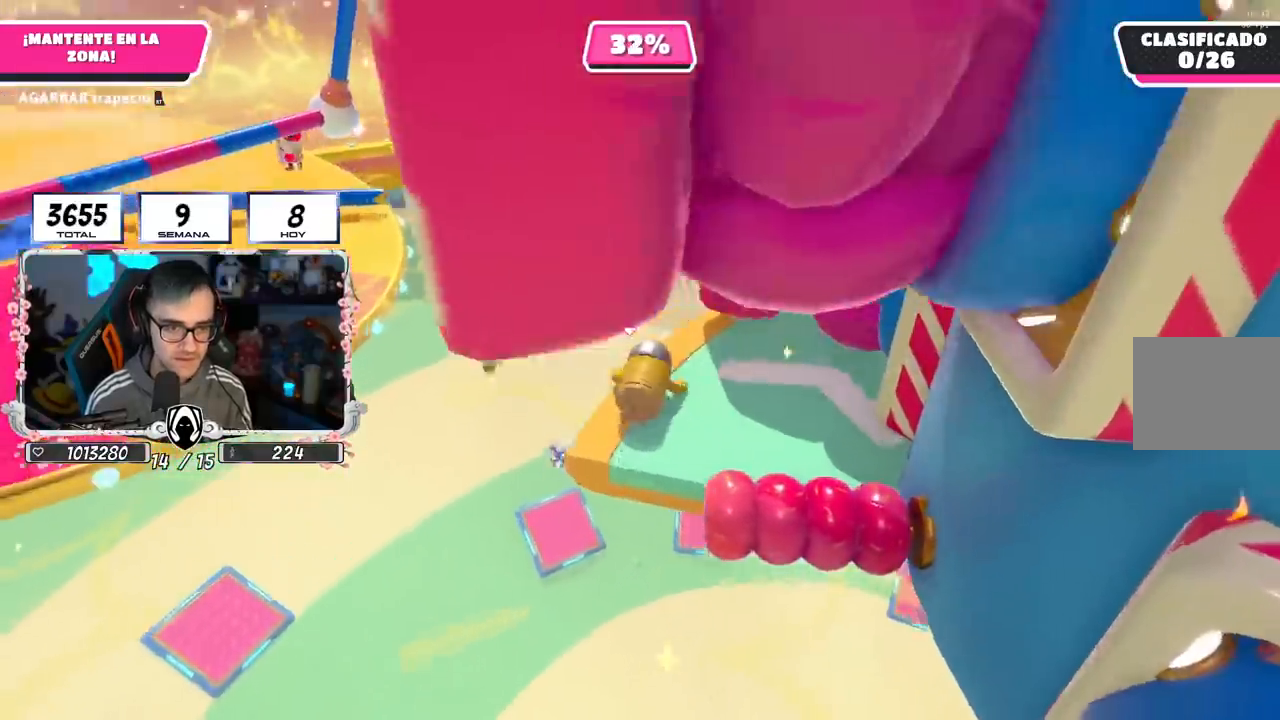
{"buttons": [], "left_stick": "up", "right_stick": "center", "events": [[17, "left_stick", "center"], [50, "L1", "up"], [117, "right_stick", "center"], [133, "left_stick", "up"], [300, "left_stick", "center"], [384, "left_stick", "up"]]}
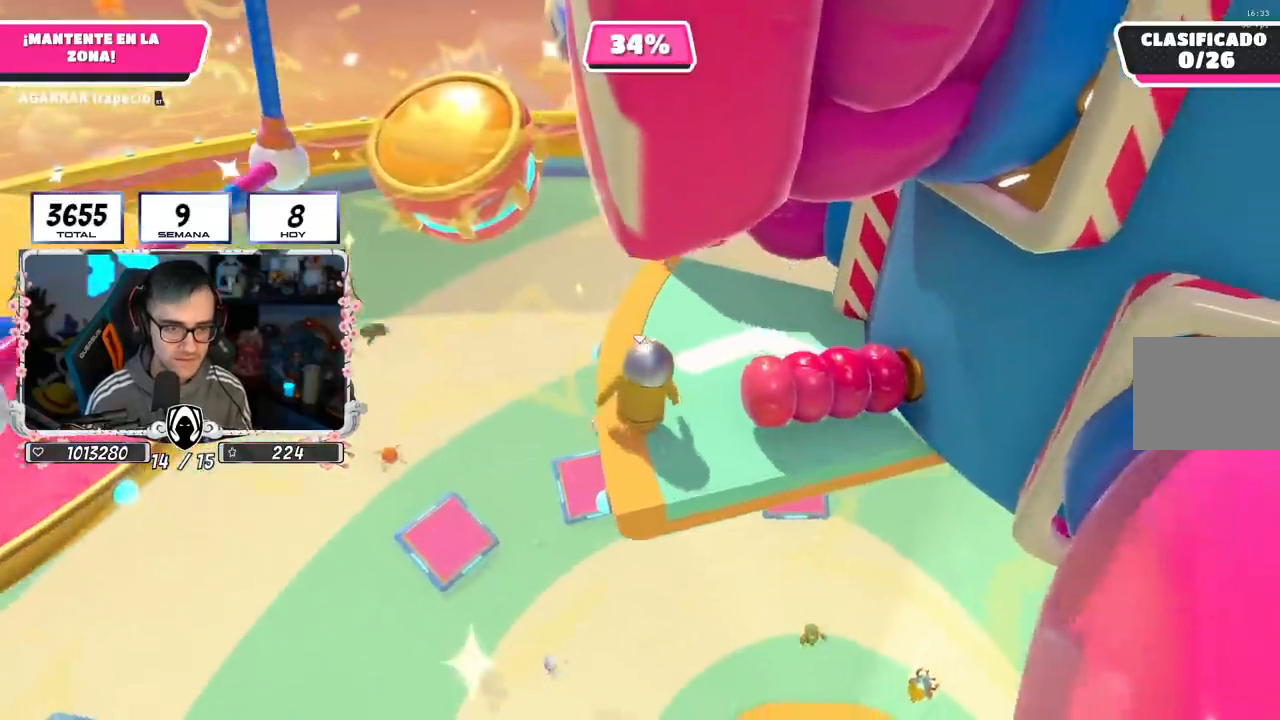
{"buttons": ["L1"], "left_stick": "up", "right_stick": "center", "events": [[184, "R1", "down"], [251, "left_stick", "up-left"], [267, "L1", "down"], [384, "left_stick", "up"], [484, "R1", "up"]]}
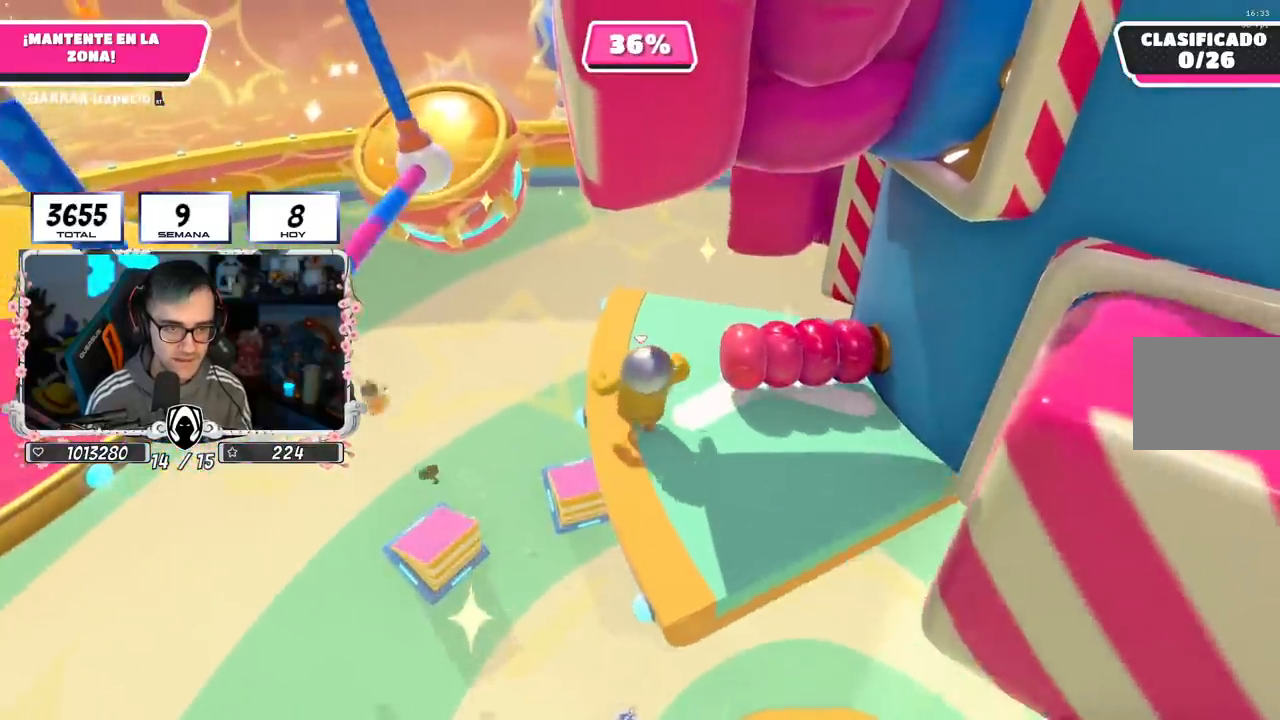
{"buttons": [], "left_stick": "up", "right_stick": "center", "events": [[100, "R1", "down"], [167, "R1", "up"], [384, "L1", "up"]]}
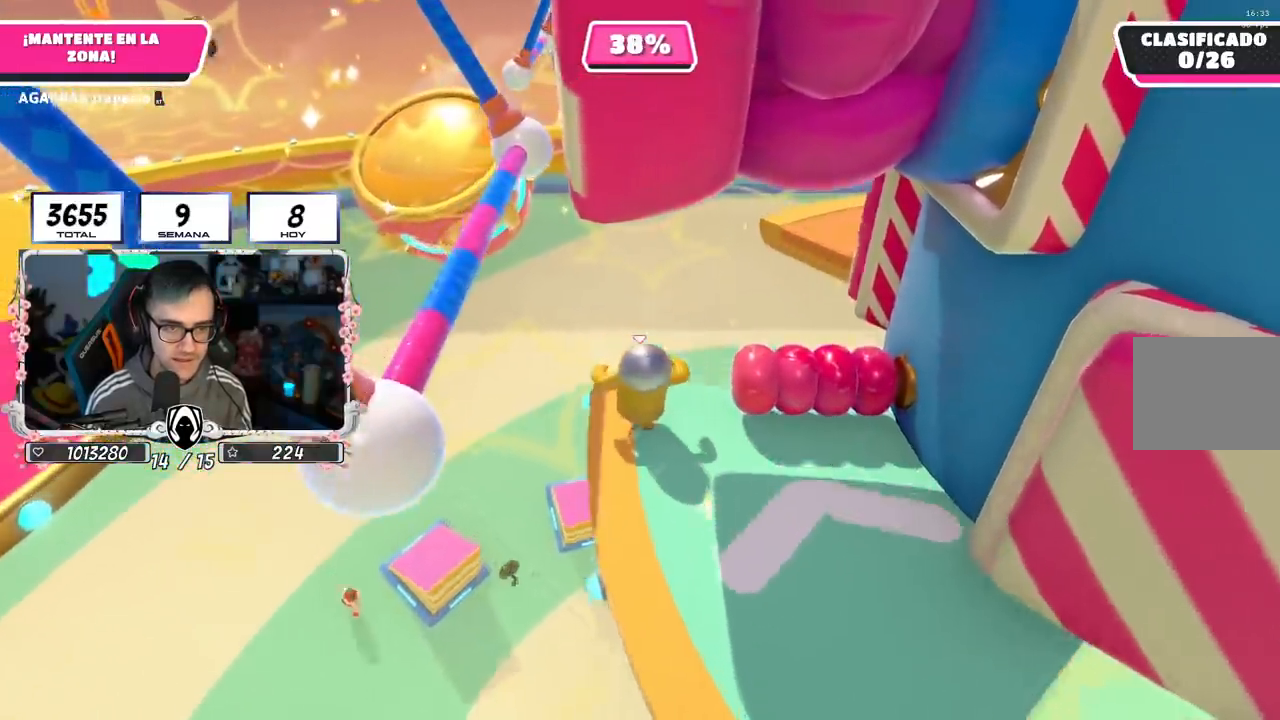
{"buttons": [], "left_stick": "up-right", "right_stick": "center", "events": [[117, "CROSS", "down"], [401, "CROSS", "up"], [501, "left_stick", "up-right"]]}
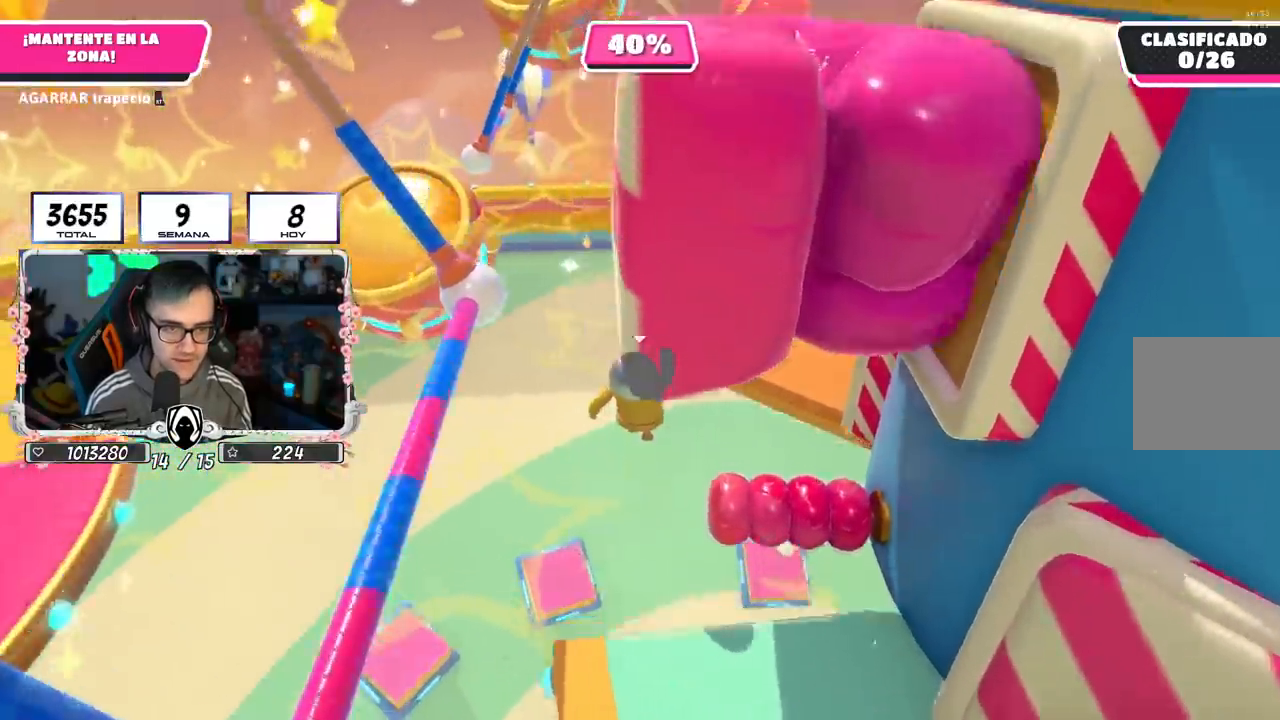
{"buttons": [], "left_stick": "up", "right_stick": "up-left", "events": [[50, "SQUARE", "down"], [250, "SQUARE", "up"], [450, "right_stick", "up-left"], [484, "left_stick", "up"]]}
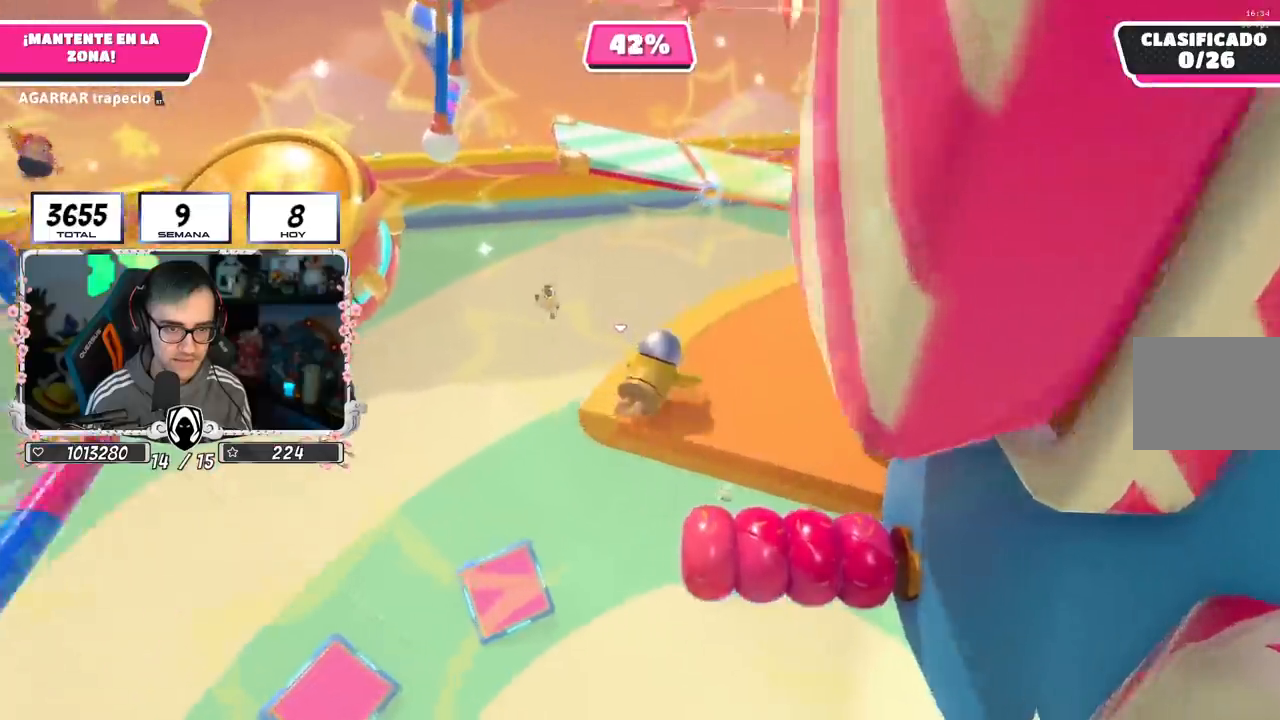
{"buttons": [], "left_stick": "up-right", "right_stick": "down-right", "events": [[84, "right_stick", "center"], [151, "left_stick", "center"], [384, "left_stick", "up-right"], [451, "right_stick", "down-right"]]}
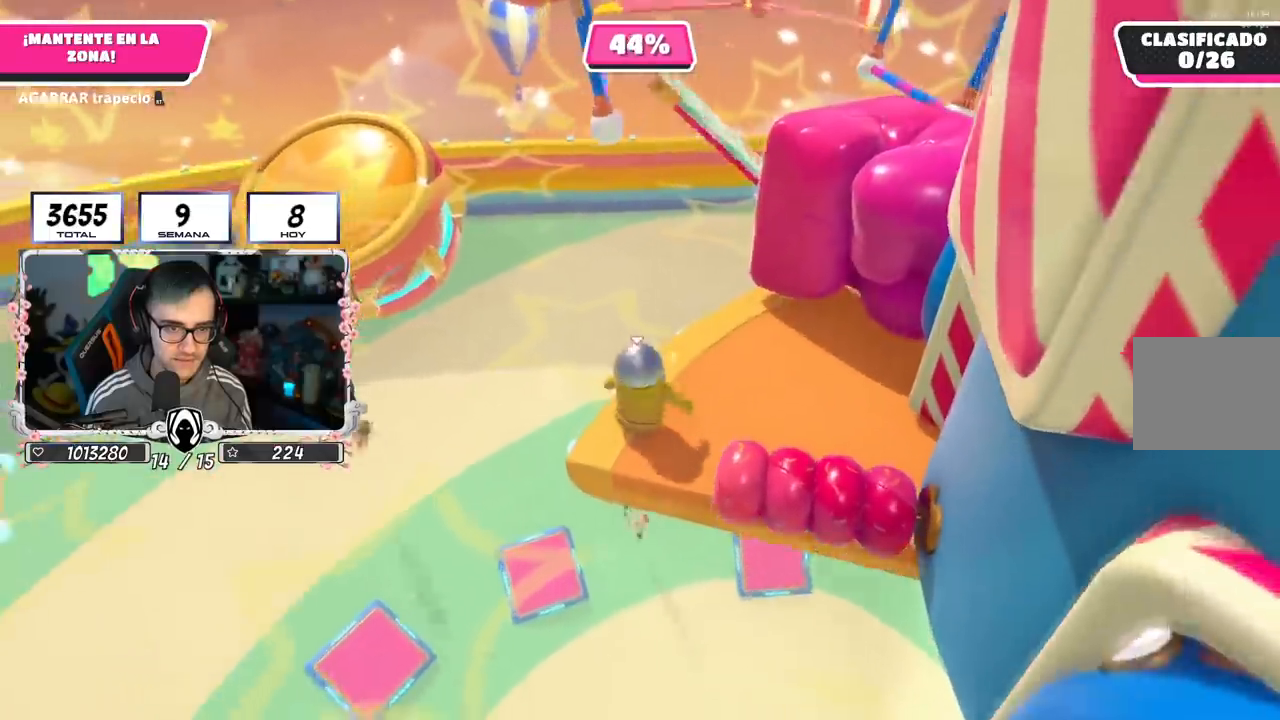
{"buttons": [], "left_stick": "center", "right_stick": "right", "events": [[50, "left_stick", "center"], [83, "right_stick", "center"], [150, "left_stick", "up"], [284, "right_stick", "down-right"], [400, "right_stick", "right"], [450, "left_stick", "center"]]}
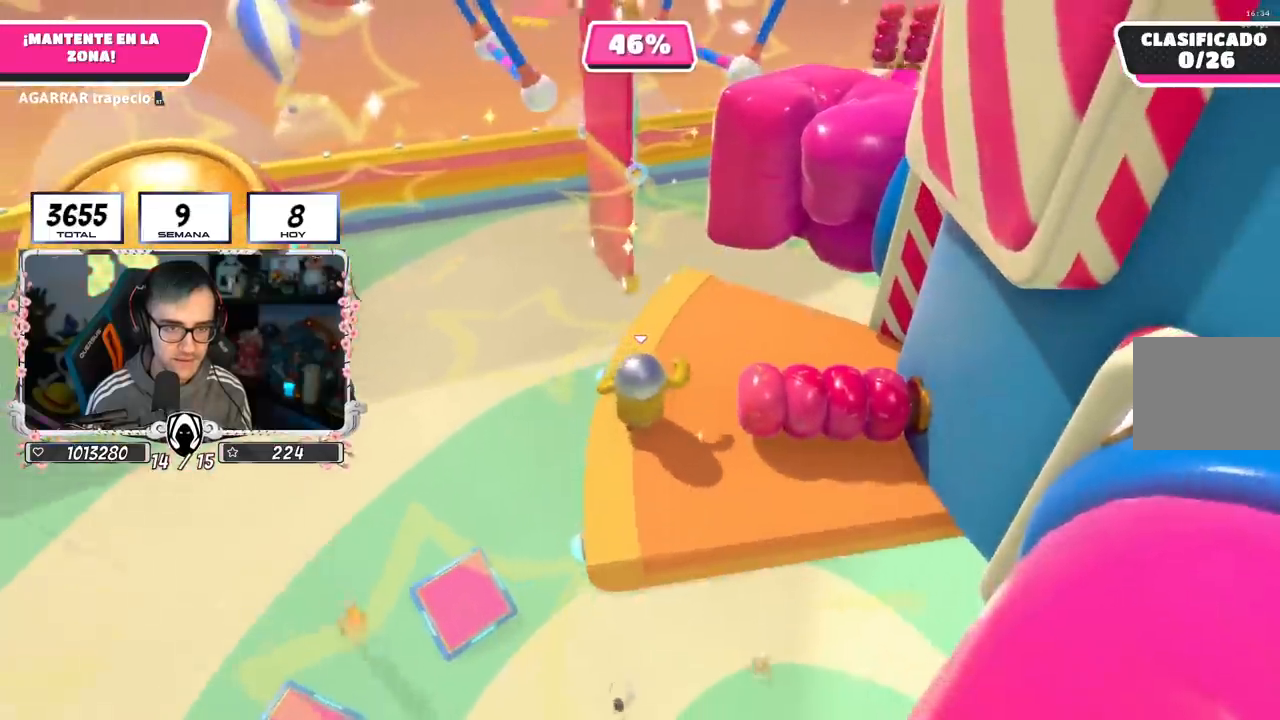
{"buttons": [], "left_stick": "up", "right_stick": "down-right", "events": [[34, "left_stick", "up"], [384, "right_stick", "down-right"]]}
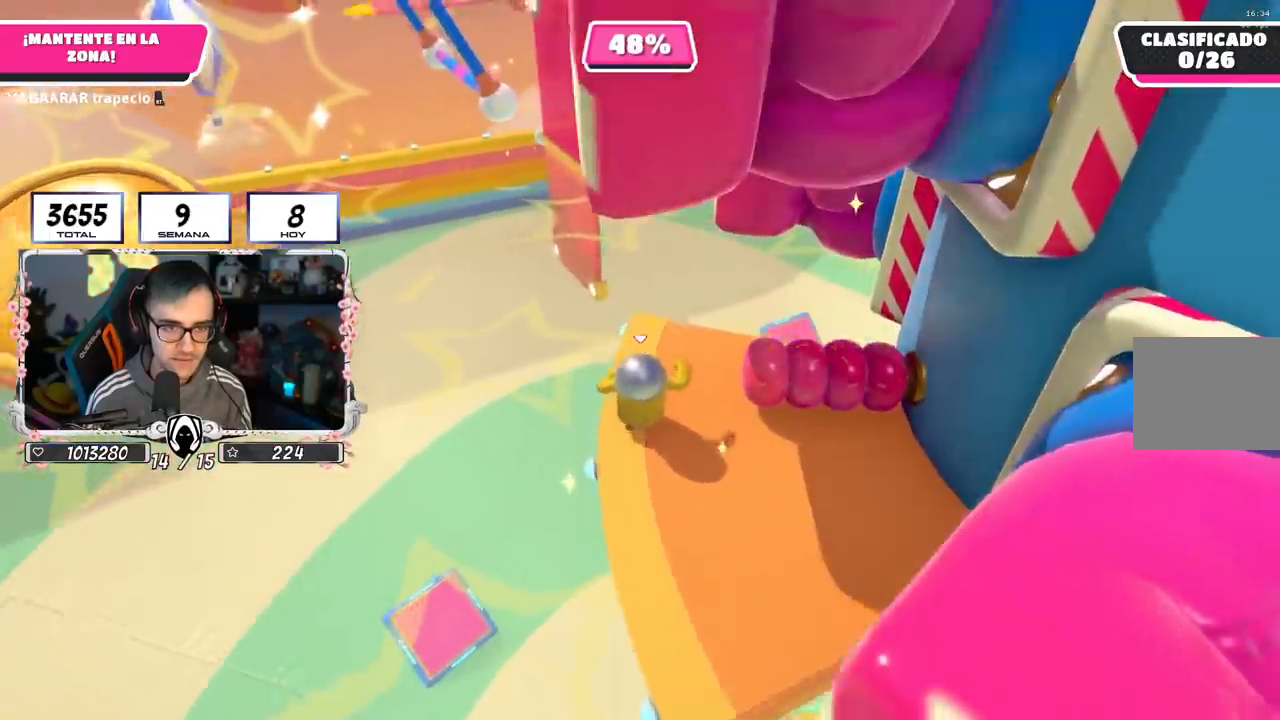
{"buttons": ["CROSS"], "left_stick": "up", "right_stick": "center", "events": [[167, "right_stick", "center"], [484, "CROSS", "down"]]}
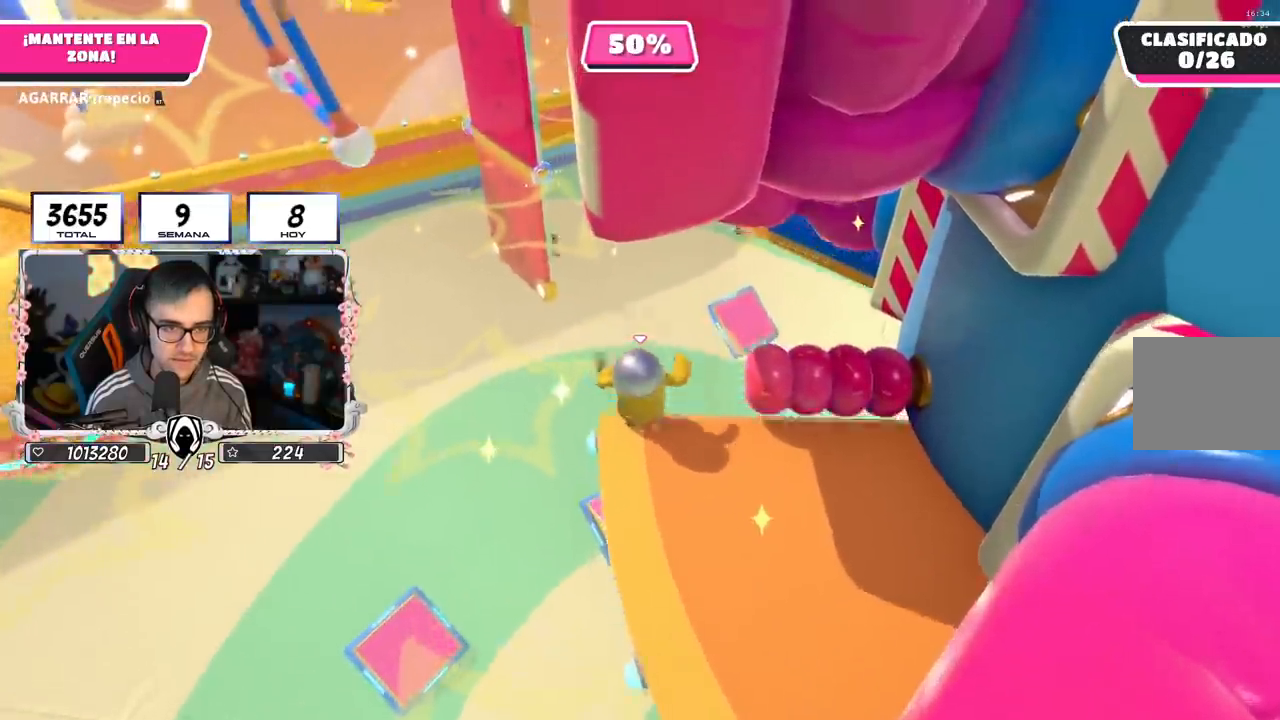
{"buttons": ["SQUARE"], "left_stick": "up-right", "right_stick": "center", "events": [[317, "CROSS", "up"], [418, "SQUARE", "down"], [468, "left_stick", "up-right"]]}
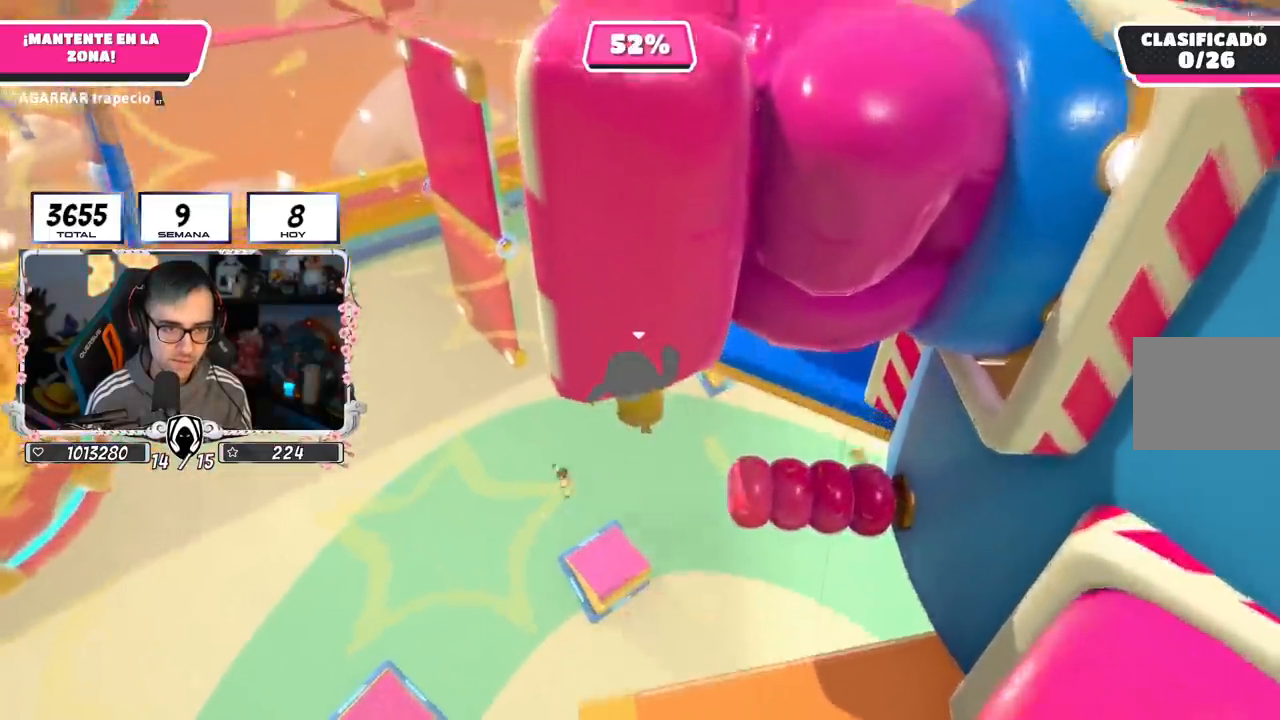
{"buttons": [], "left_stick": "up-right", "right_stick": "up", "events": [[133, "SQUARE", "up"], [334, "right_stick", "up"]]}